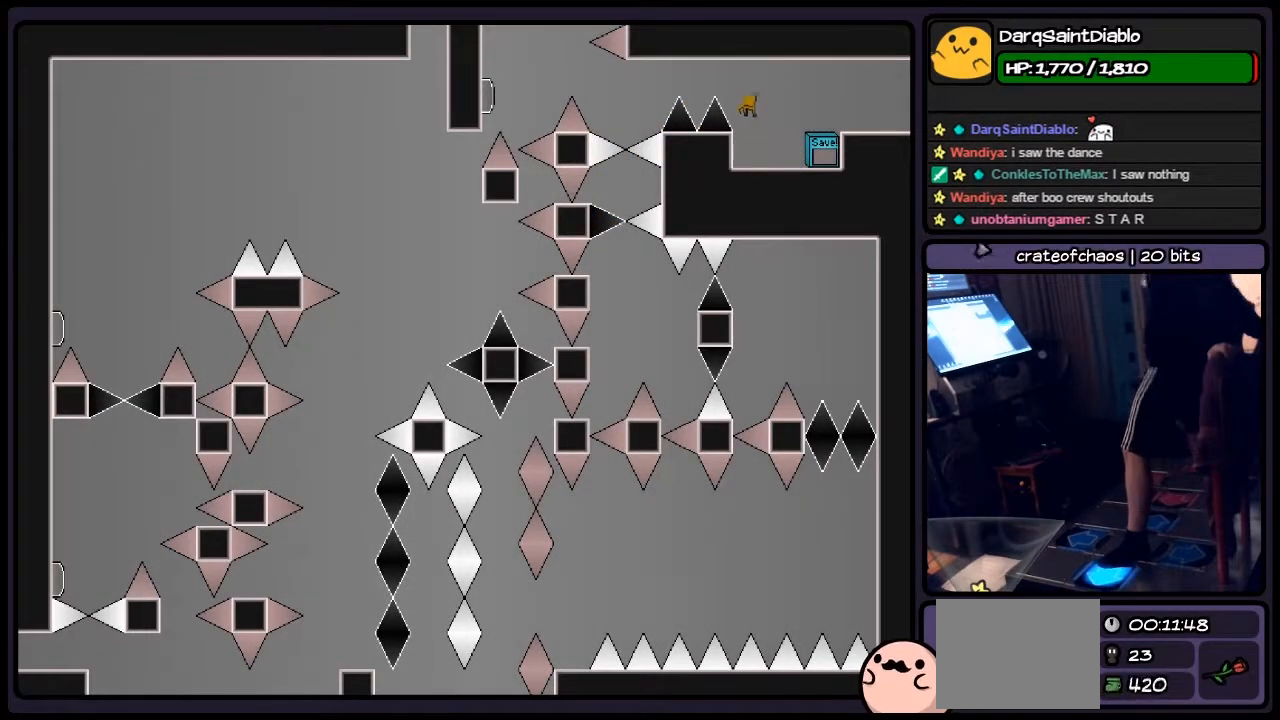
Gameplay with keyboard; each line is a JSON object with the keys held at the frame after it. "events" lists presses ("down") and releases ("up") of "down", "left", "p", "q", "r", "right", "s", "shift", "up" and "z" between this image and that frame as [ms after this image, input, new state], when the widget could be followed in between. No other keys are recorded. Mouse input is not recorded.
{"keys": [], "events": [[167, "shift", "up"], [417, "left", "up"]]}
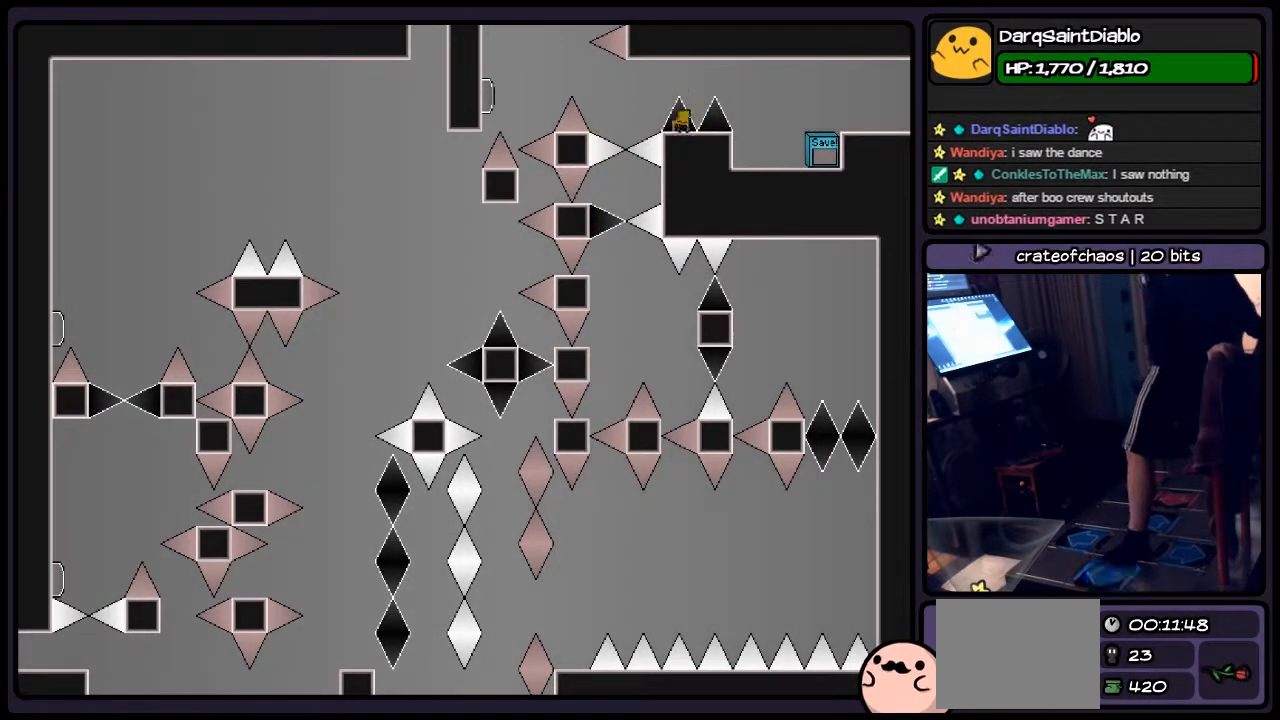
{"keys": ["z"], "events": [[117, "shift", "down"], [200, "left", "down"], [367, "shift", "up"], [417, "z", "down"], [500, "left", "up"]]}
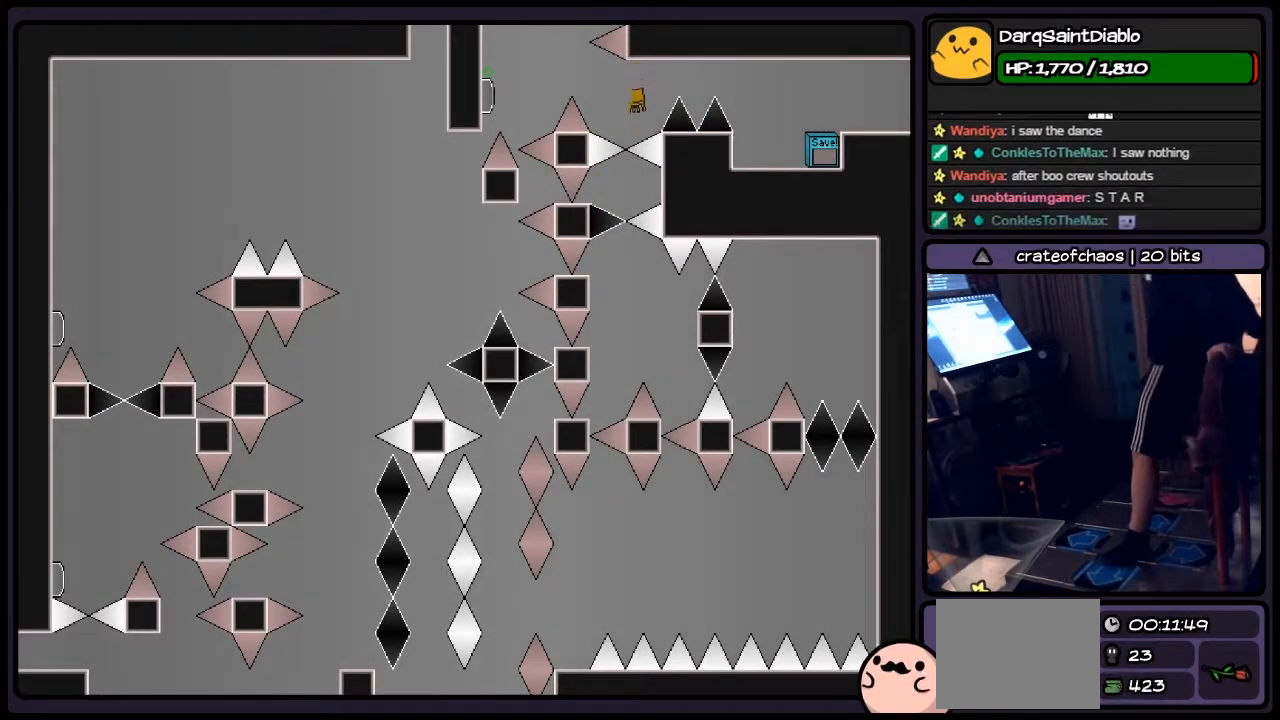
{"keys": [], "events": [[117, "z", "up"]]}
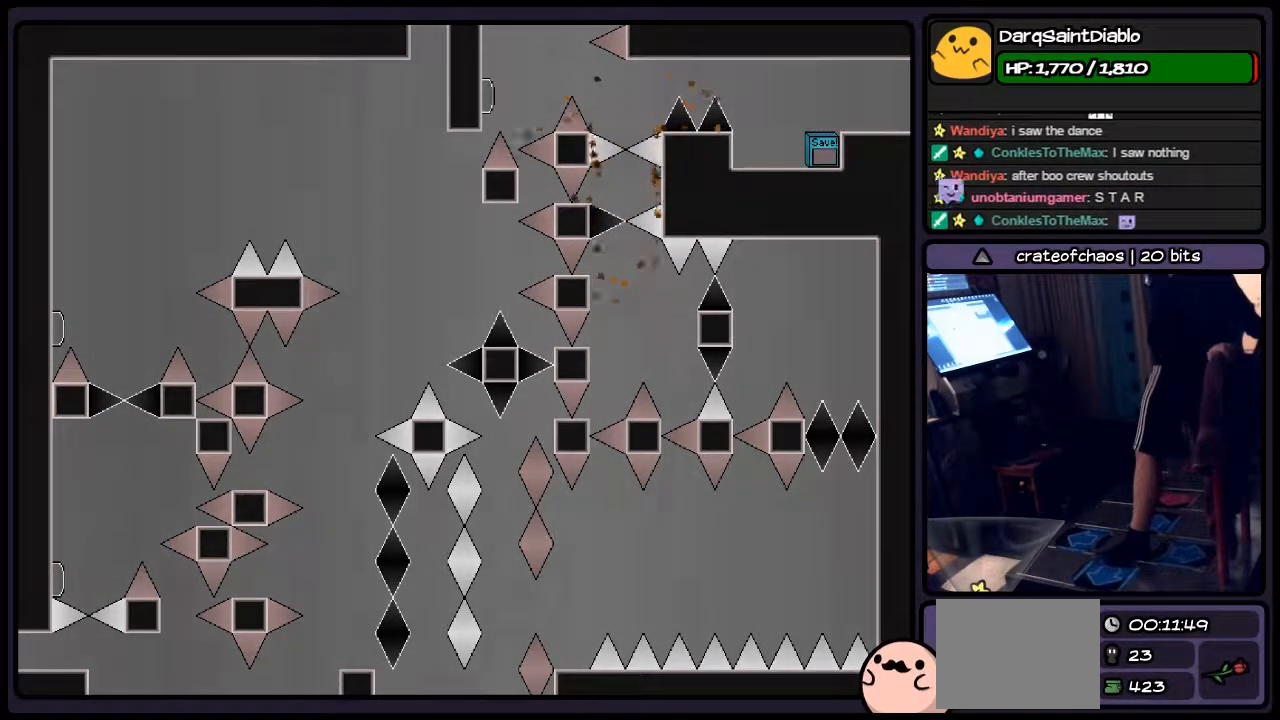
{"keys": ["r"], "events": [[67, "shift", "down"], [250, "shift", "up"], [417, "r", "down"]]}
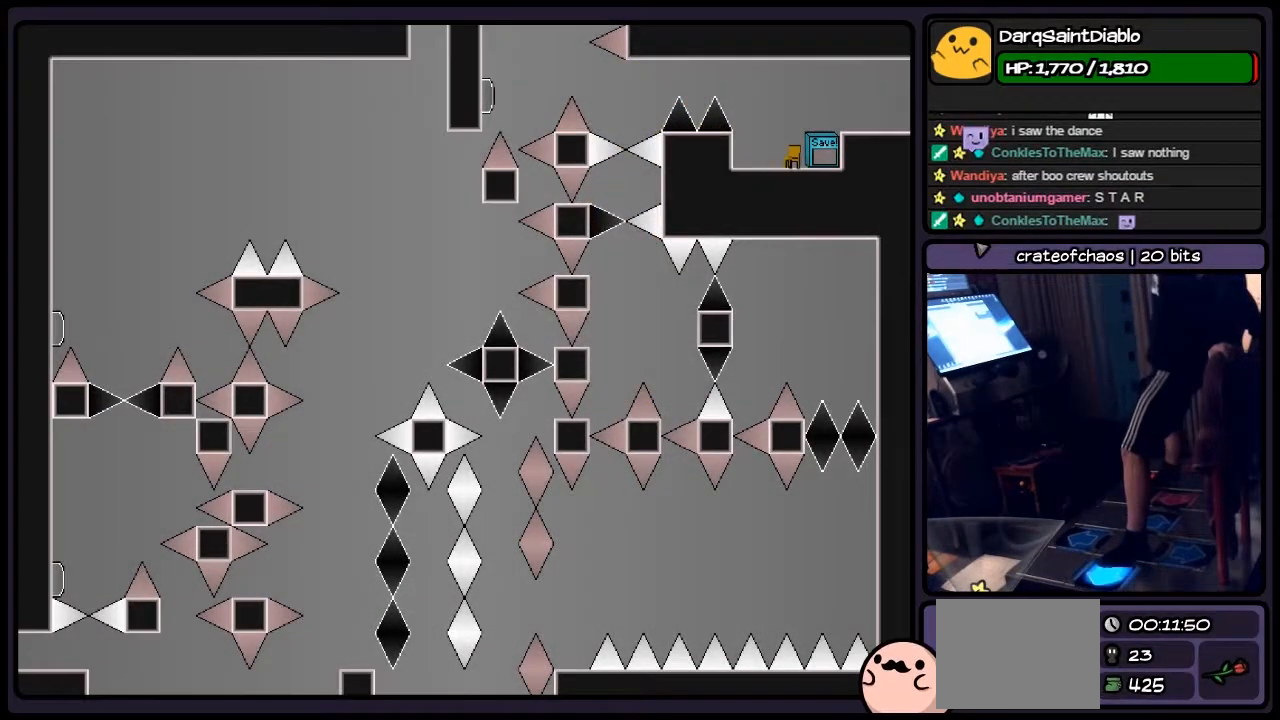
{"keys": ["left"], "events": [[117, "left", "down"], [250, "r", "up"], [333, "shift", "down"], [500, "shift", "up"]]}
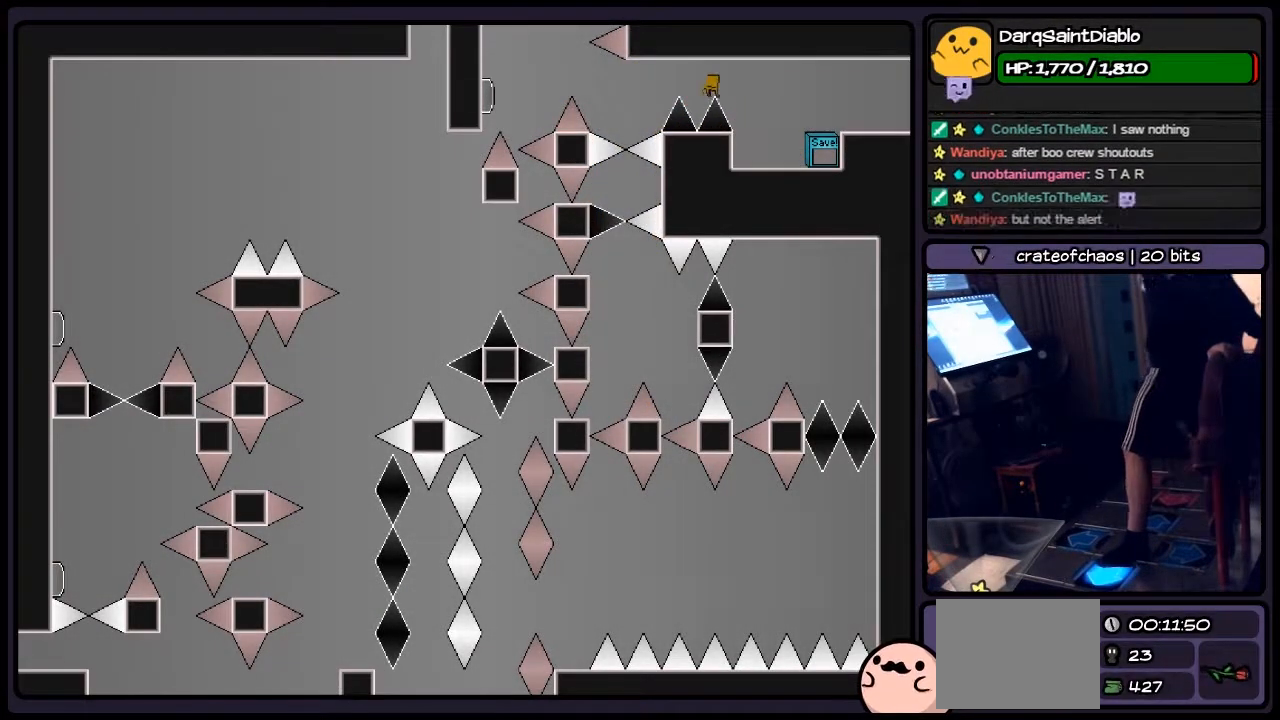
{"keys": ["shift"], "events": [[250, "left", "up"], [417, "shift", "down"]]}
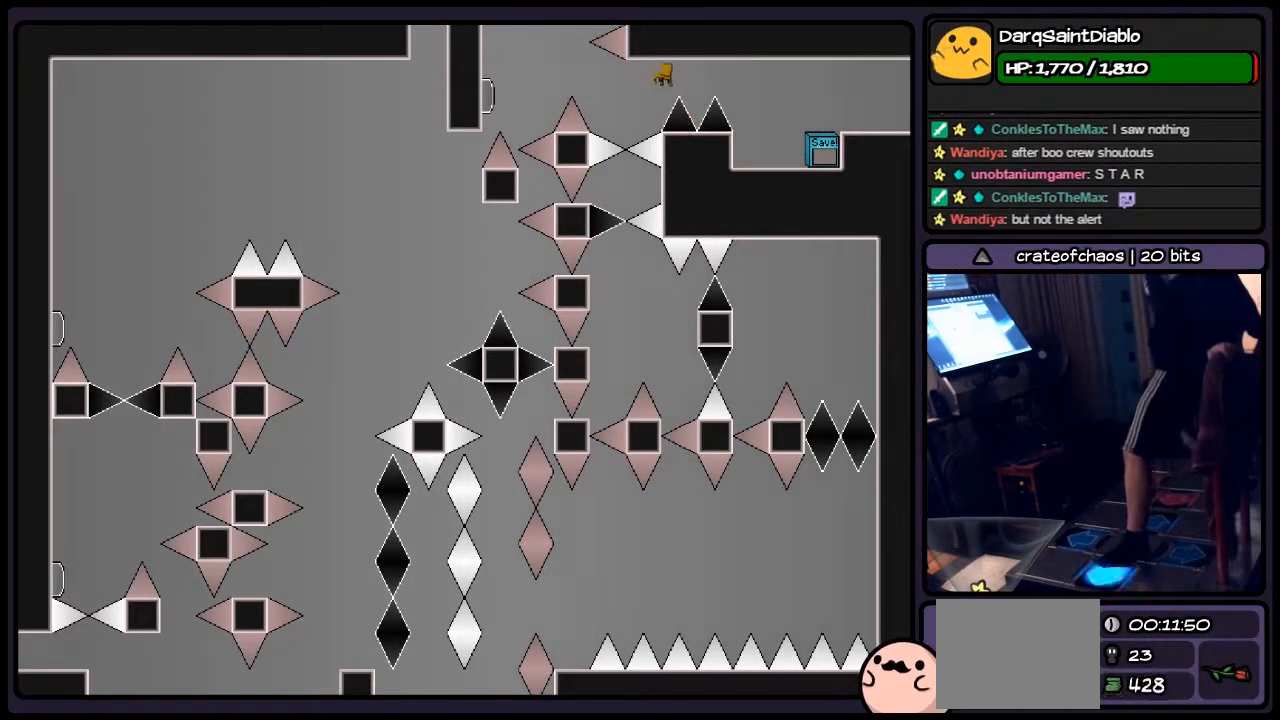
{"keys": [], "events": [[33, "left", "down"], [167, "shift", "up"], [250, "z", "down"], [367, "left", "up"], [417, "z", "up"]]}
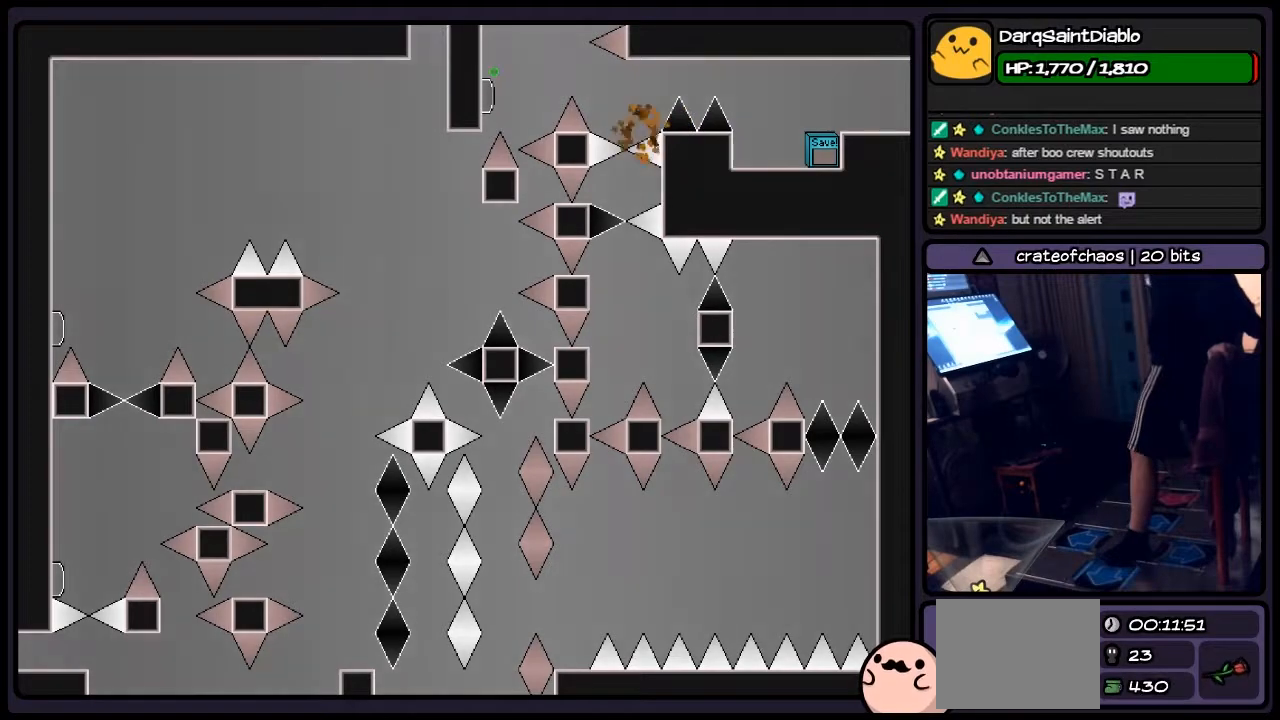
{"keys": ["shift"], "events": [[450, "shift", "down"]]}
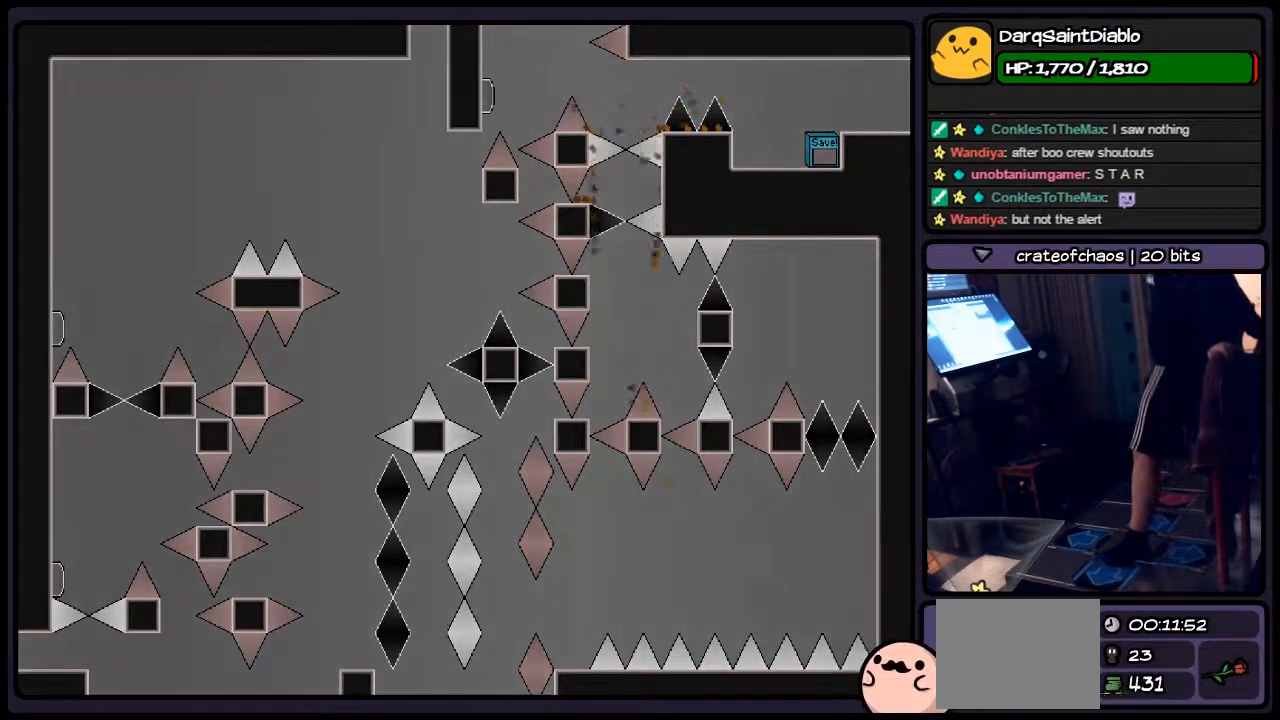
{"keys": ["left", "r"], "events": [[167, "shift", "up"], [333, "r", "down"], [450, "left", "down"]]}
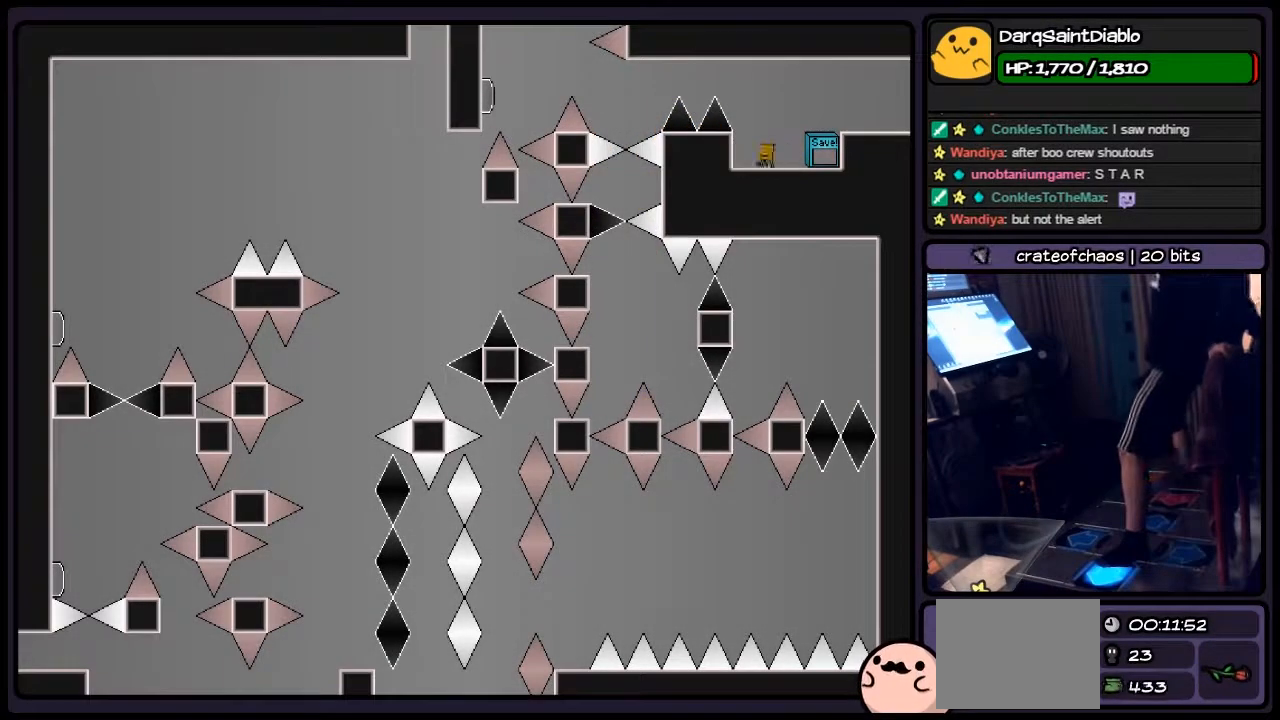
{"keys": ["shift"], "events": [[83, "r", "up"], [250, "shift", "down"], [500, "left", "up"]]}
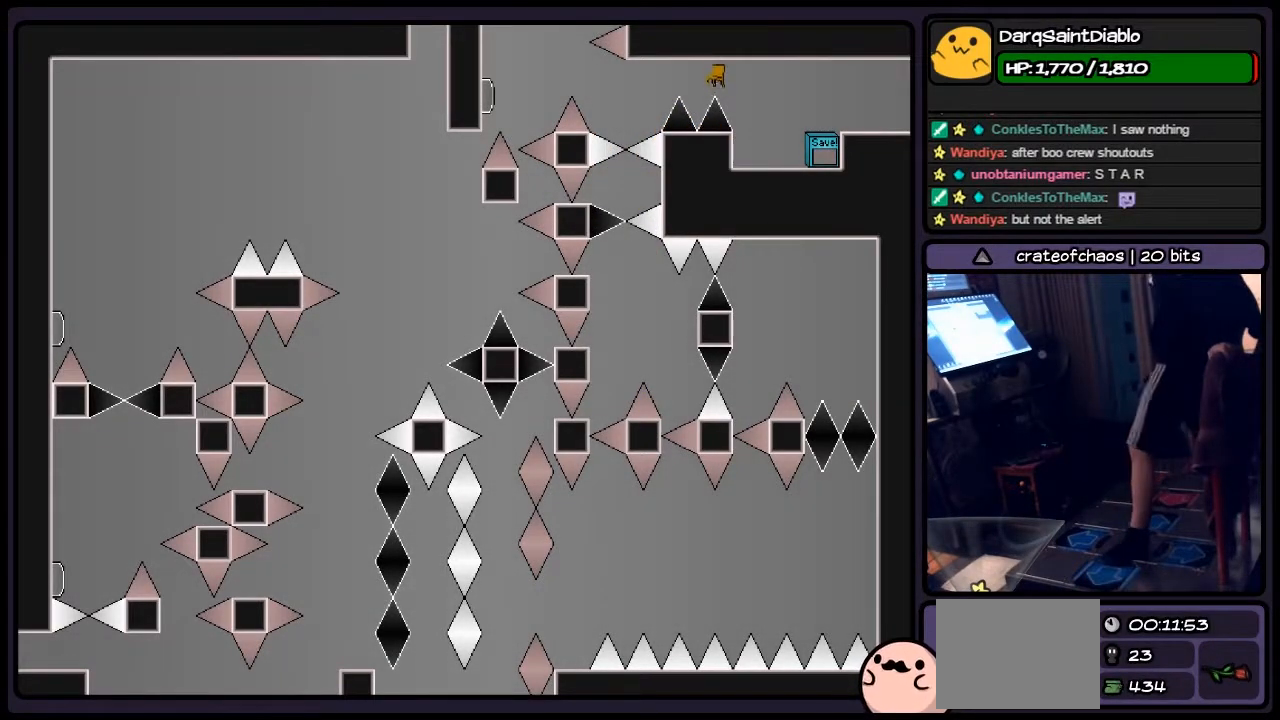
{"keys": ["left"], "events": [[167, "shift", "up"], [367, "left", "down"]]}
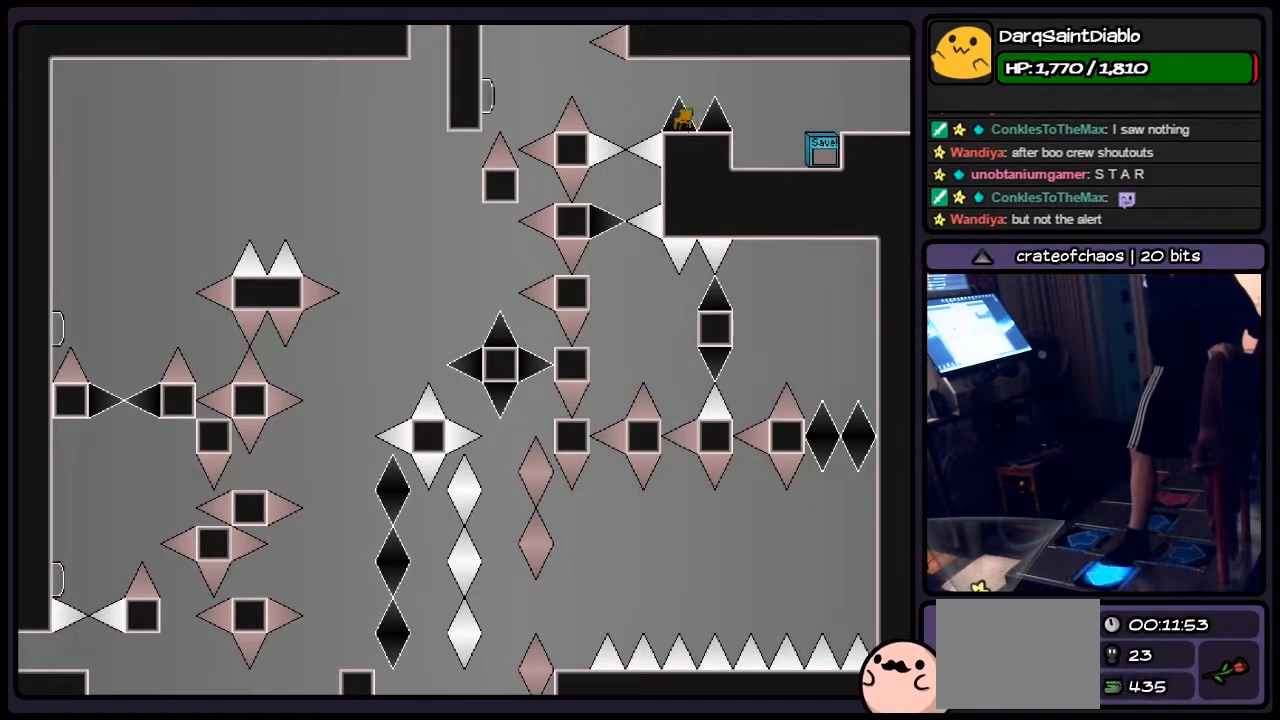
{"keys": ["left"], "events": [[83, "left", "up"], [333, "left", "down"]]}
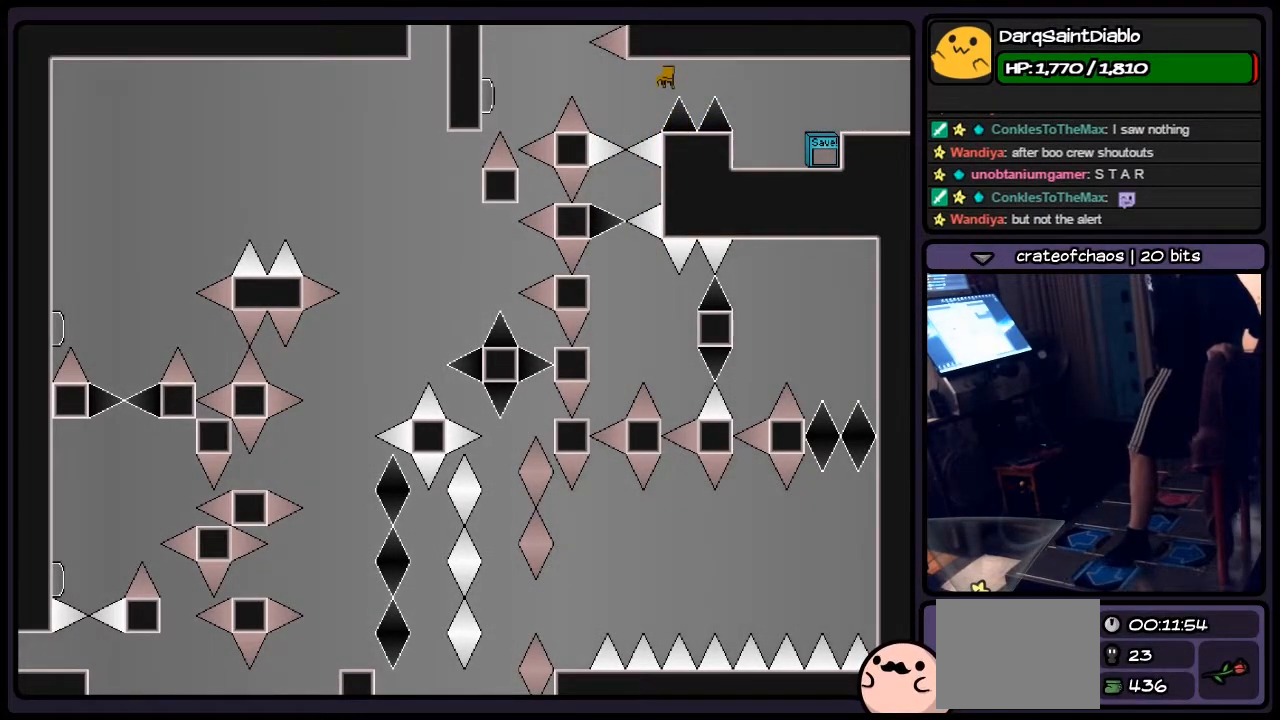
{"keys": [], "events": [[83, "left", "up"], [250, "left", "down"], [500, "left", "up"]]}
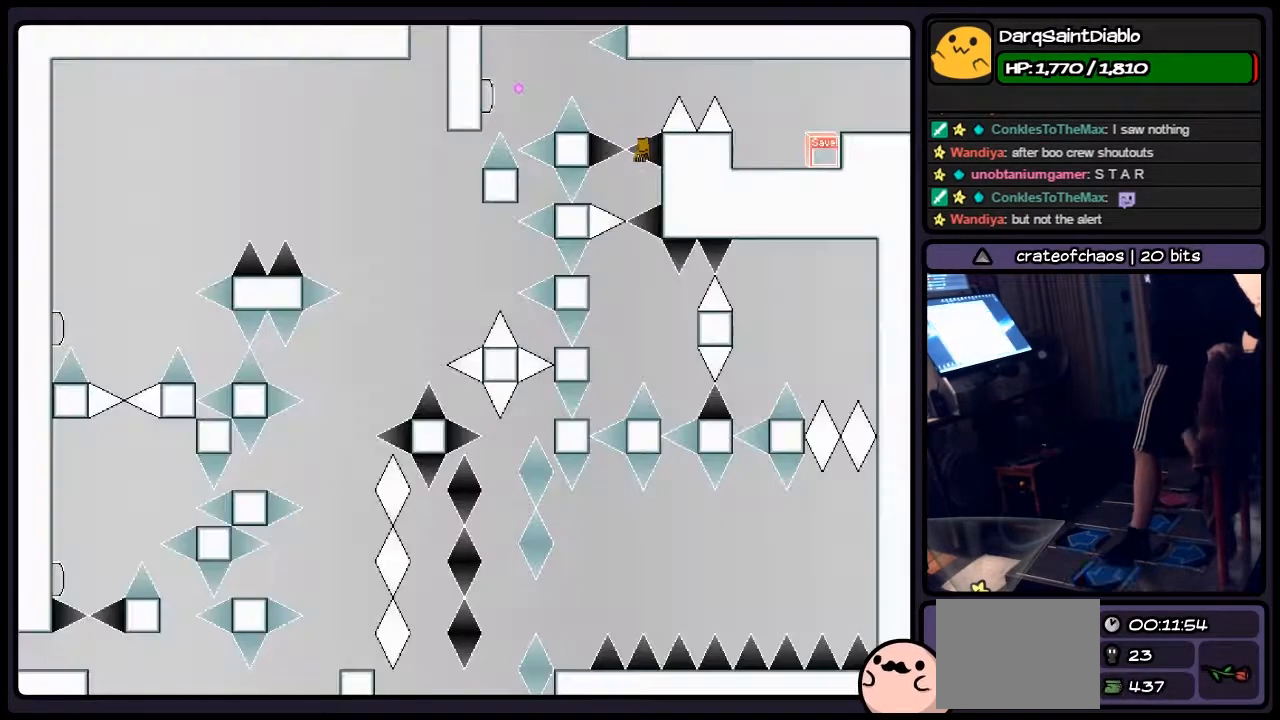
{"keys": ["shift"], "events": [[83, "z", "down"], [250, "z", "up"], [417, "shift", "down"]]}
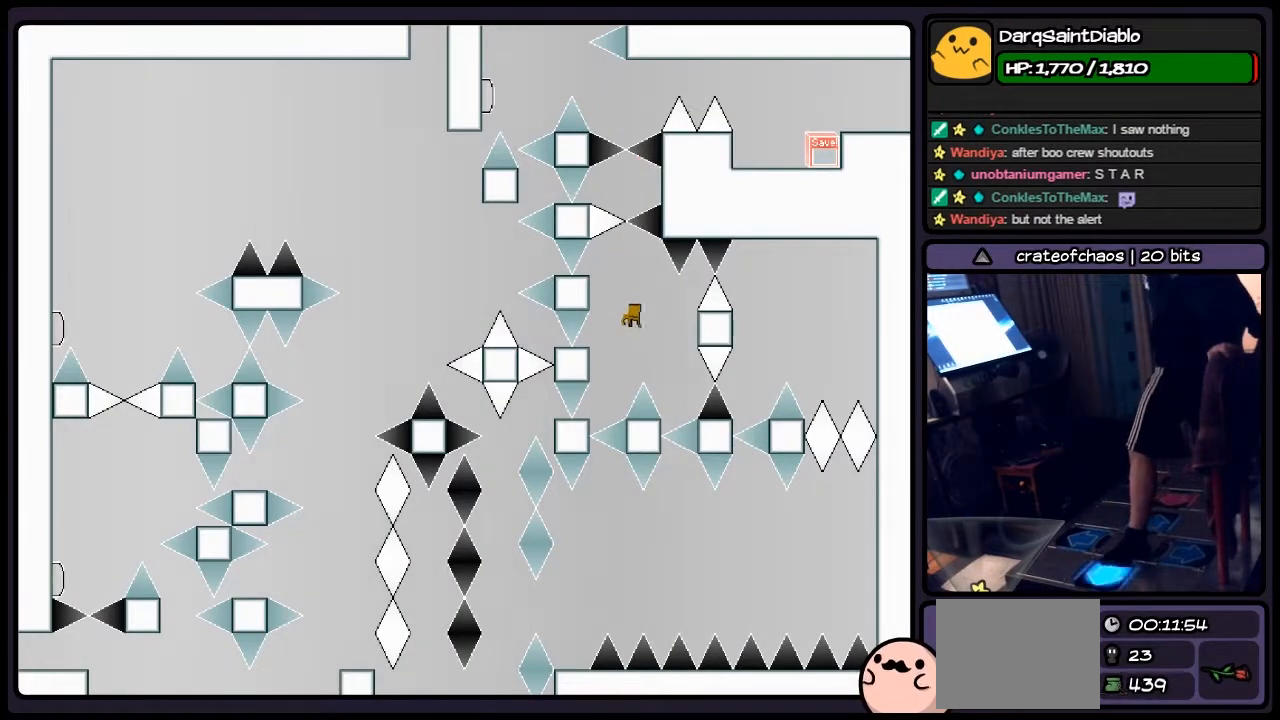
{"keys": ["left", "shift"], "events": [[117, "left", "down"], [250, "left", "up"], [333, "left", "down"]]}
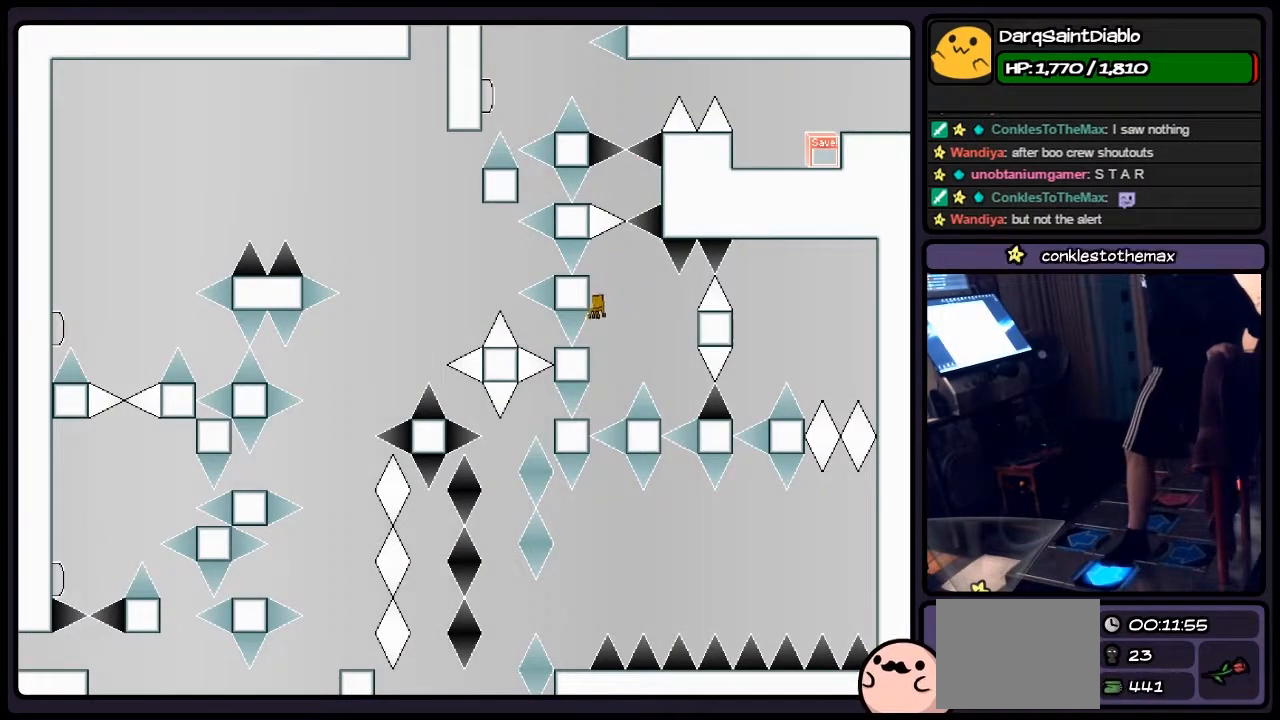
{"keys": [], "events": [[83, "left", "up"], [250, "shift", "up"]]}
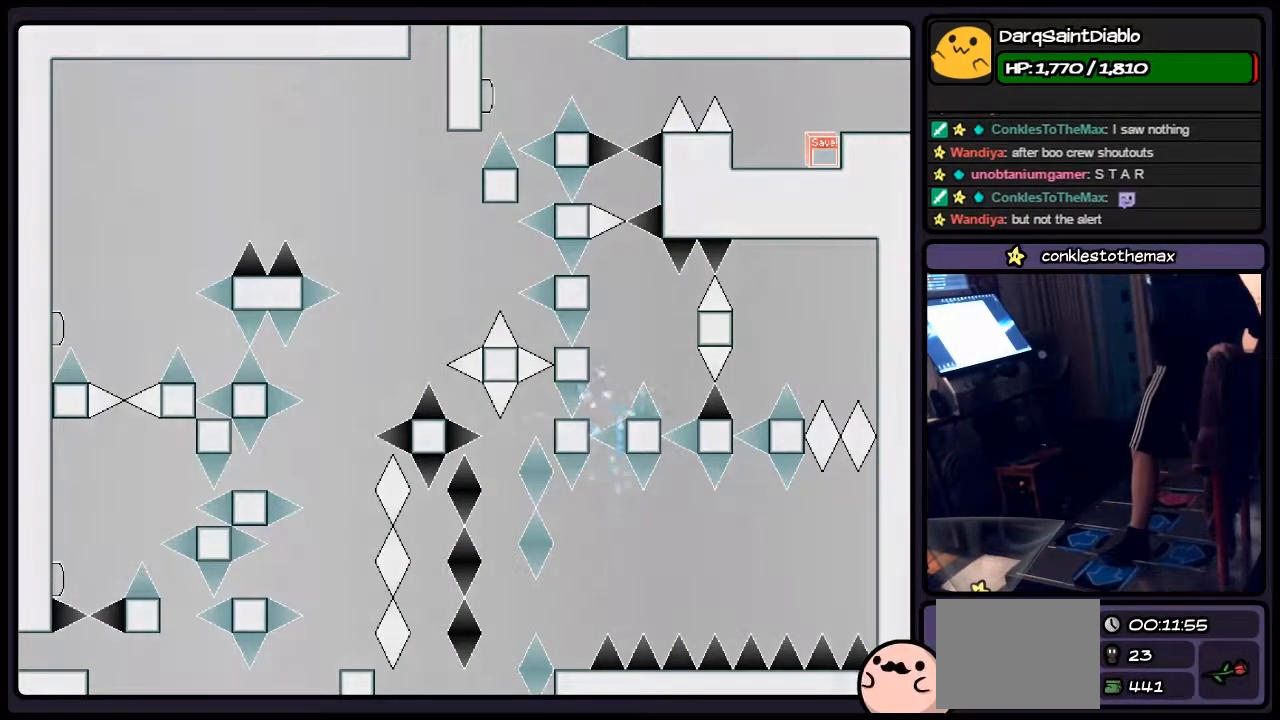
{"keys": [], "events": [[250, "shift", "down"], [500, "shift", "up"]]}
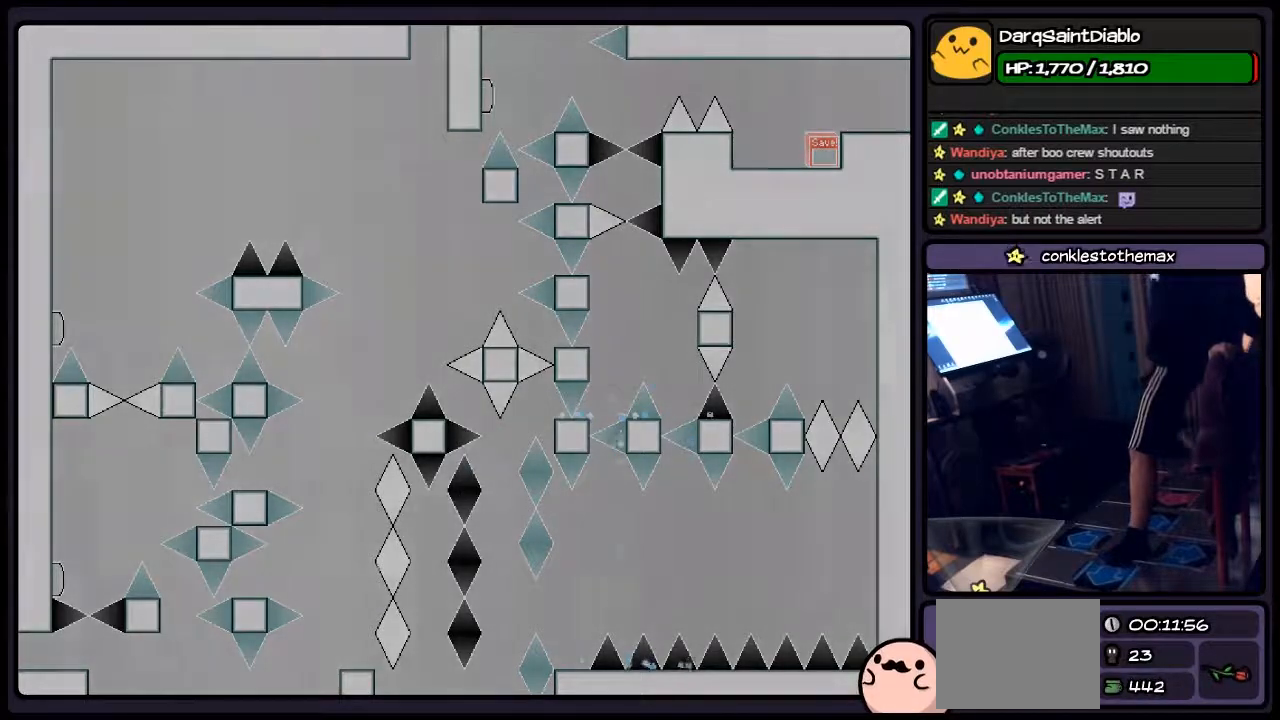
{"keys": [], "events": [[167, "r", "down"], [417, "r", "up"]]}
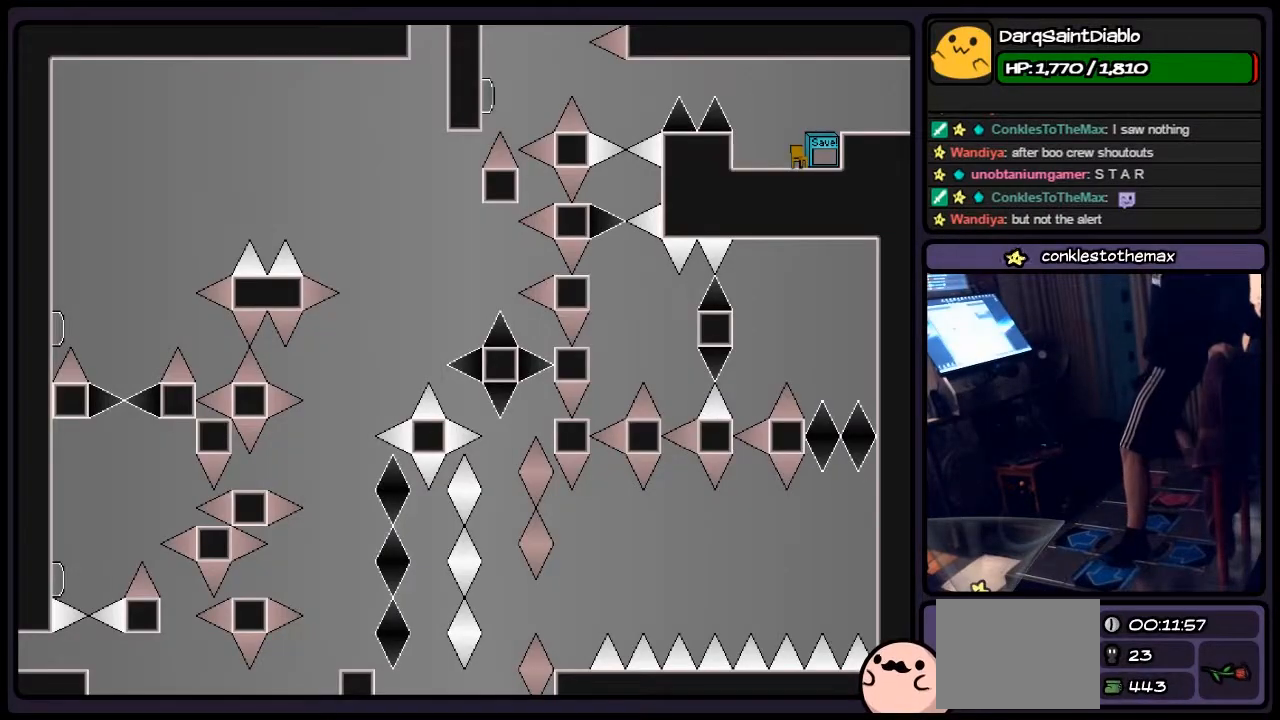
{"keys": ["left", "shift"], "events": [[83, "left", "down"], [283, "shift", "down"]]}
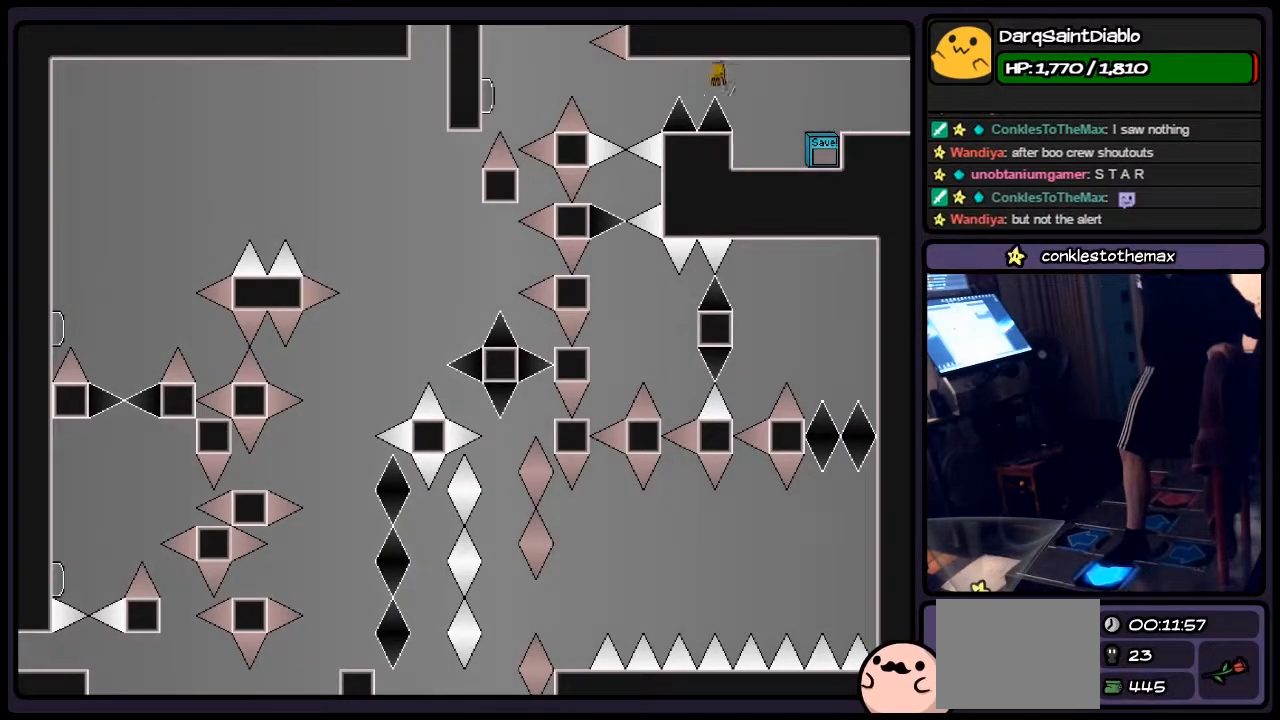
{"keys": [], "events": [[33, "shift", "up"], [333, "left", "up"]]}
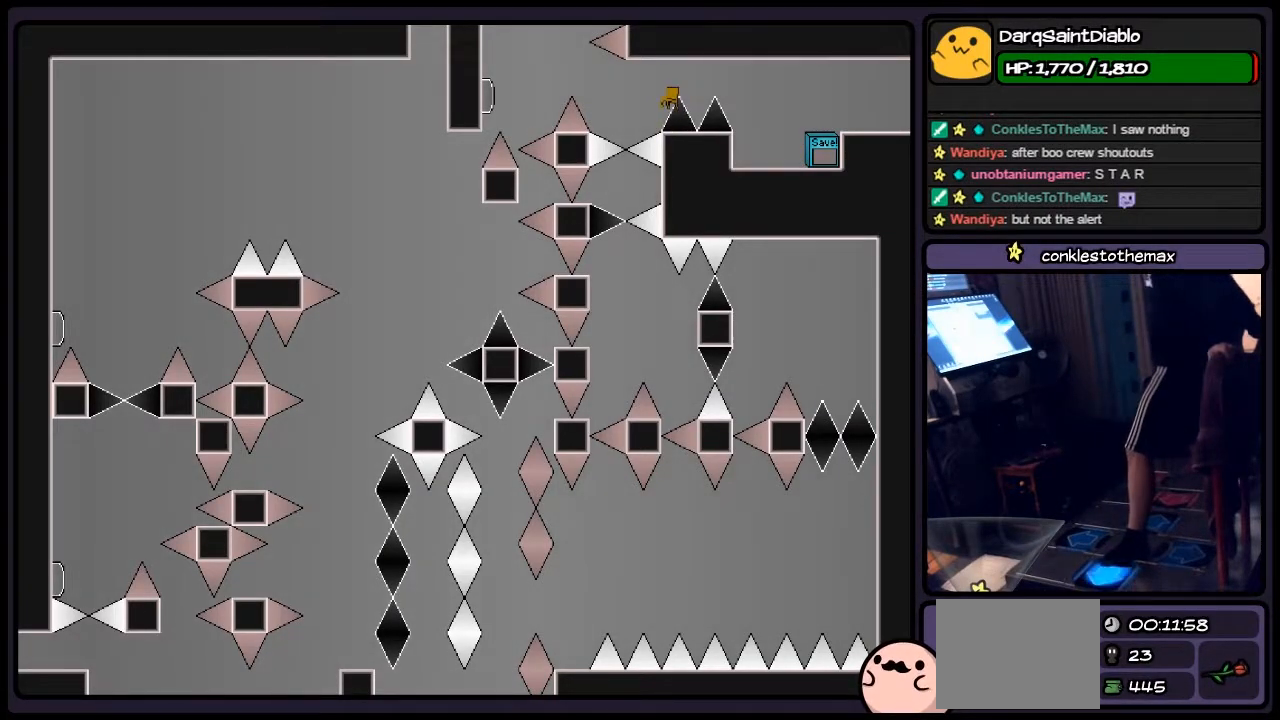
{"keys": ["z"], "events": [[33, "shift", "down"], [167, "left", "down"], [250, "shift", "up"], [367, "left", "up"], [417, "z", "down"]]}
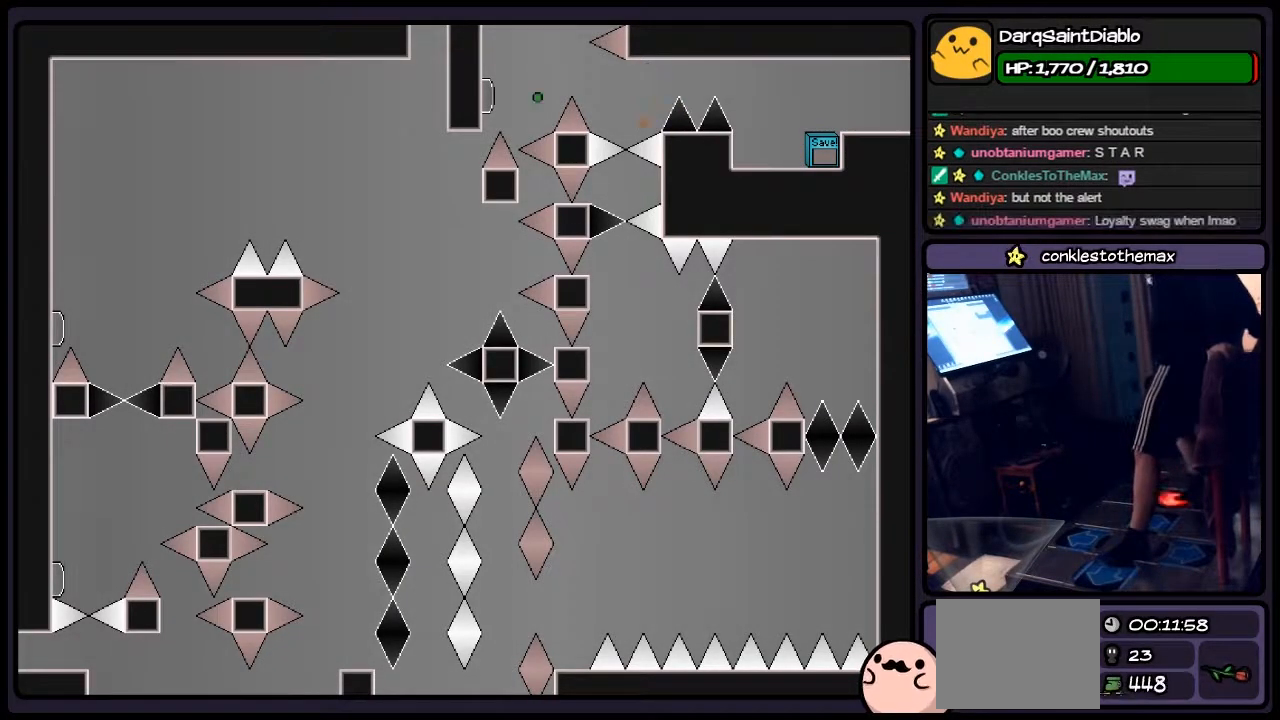
{"keys": [], "events": [[167, "z", "up"]]}
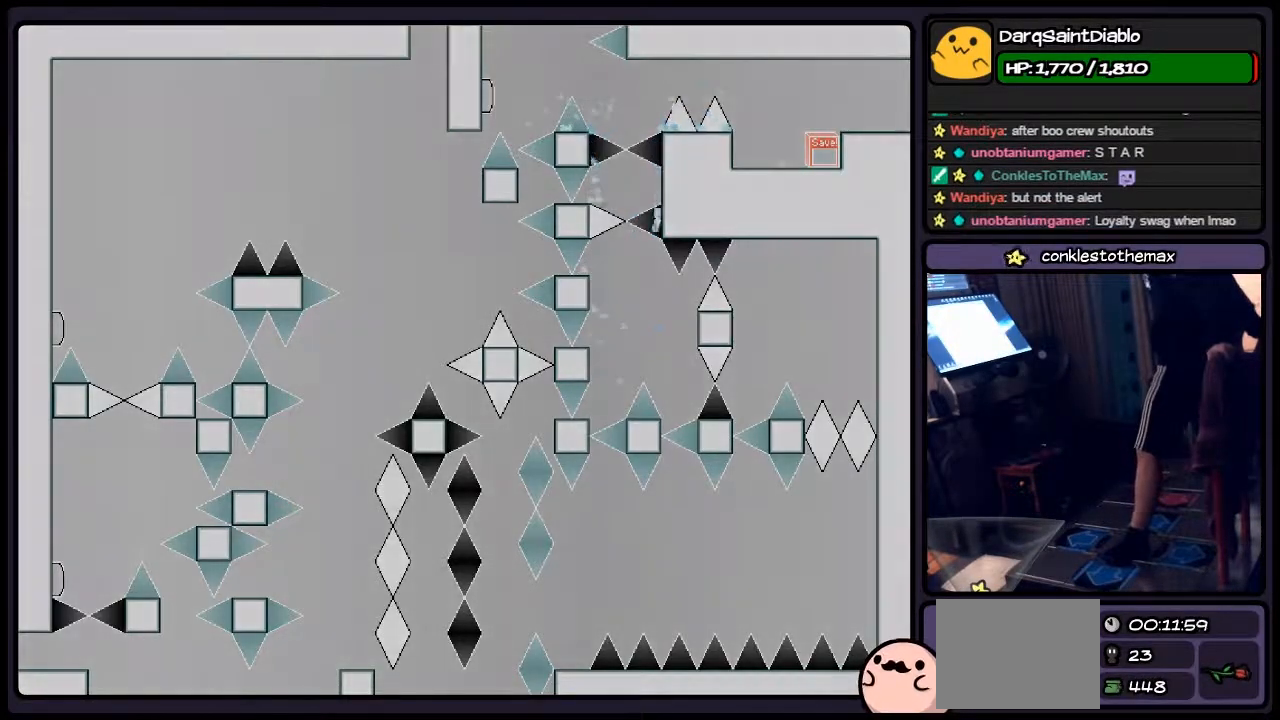
{"keys": [], "events": [[117, "shift", "down"], [317, "shift", "up"]]}
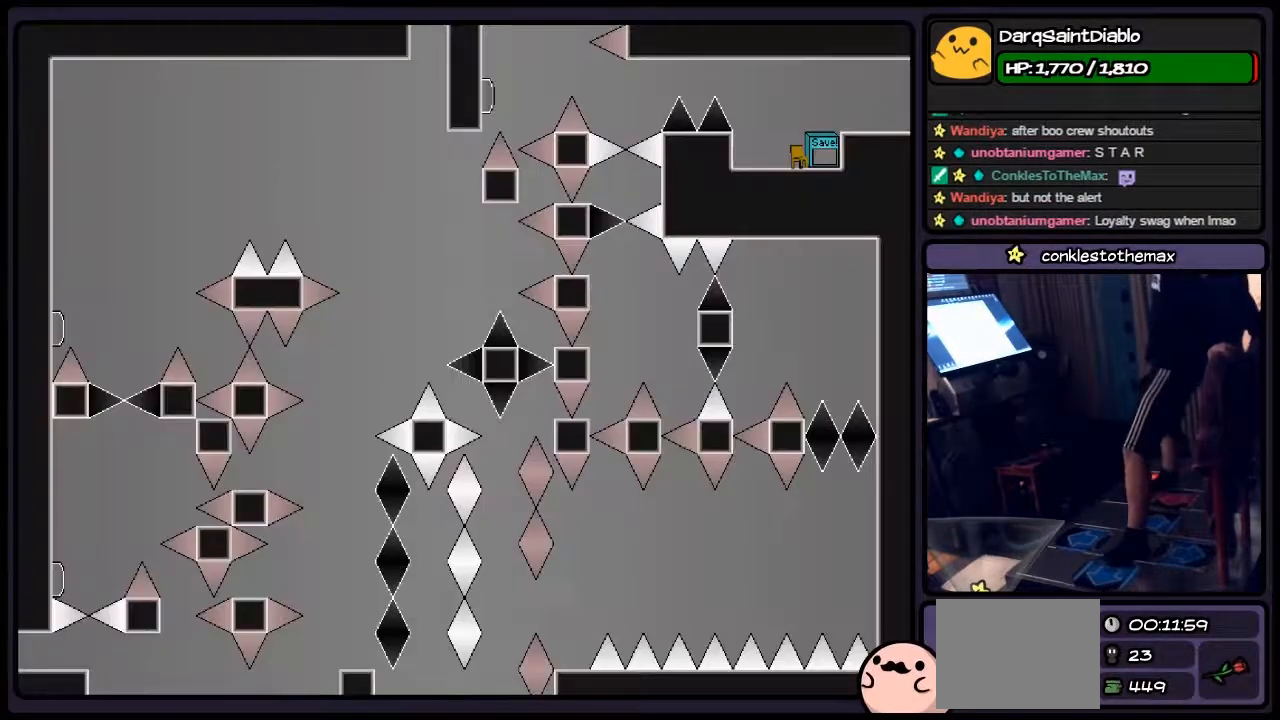
{"keys": ["left", "shift"], "events": [[33, "r", "down"], [250, "r", "up"], [417, "left", "down"], [500, "shift", "down"]]}
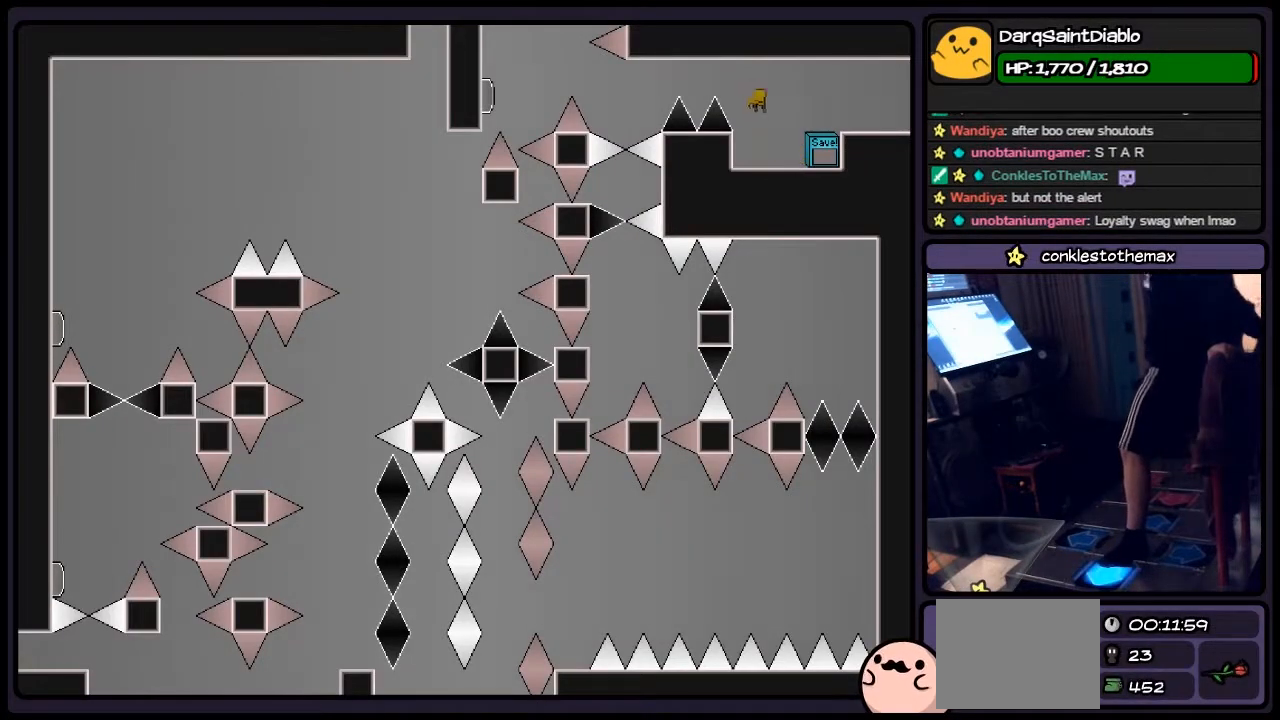
{"keys": [], "events": [[200, "shift", "up"], [500, "left", "up"]]}
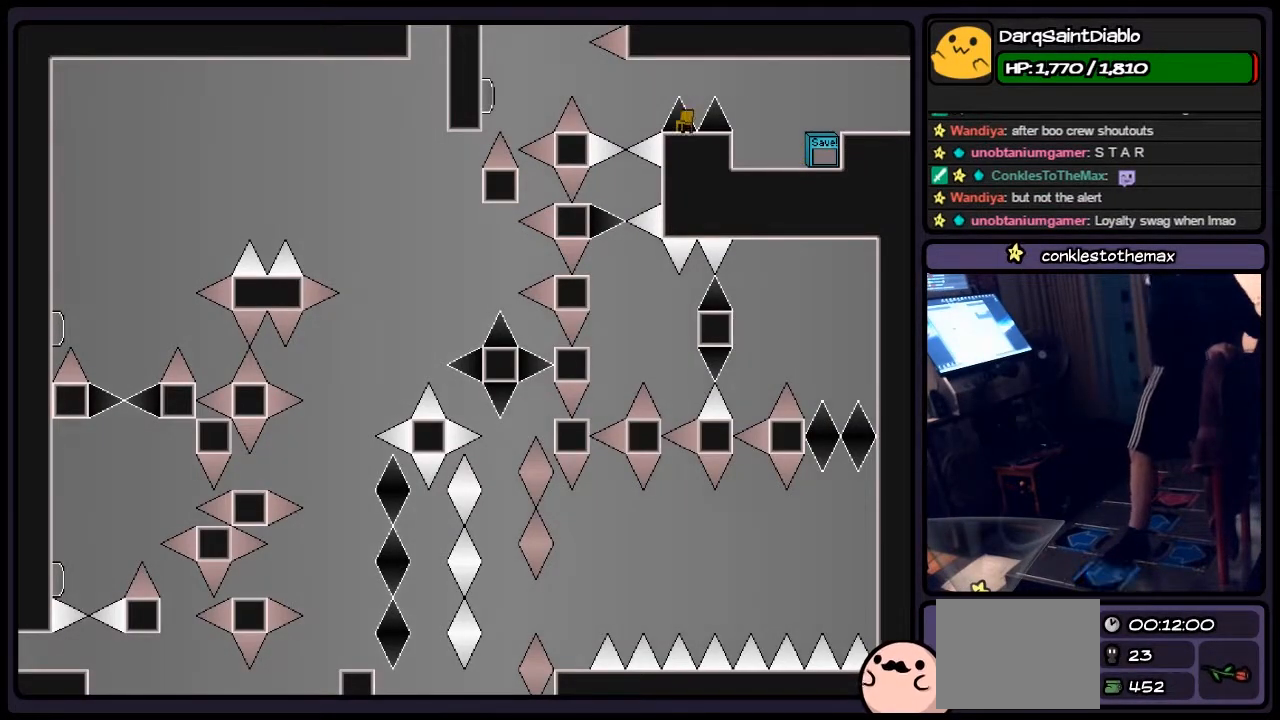
{"keys": ["left", "shift"], "events": [[200, "shift", "down"], [417, "left", "down"]]}
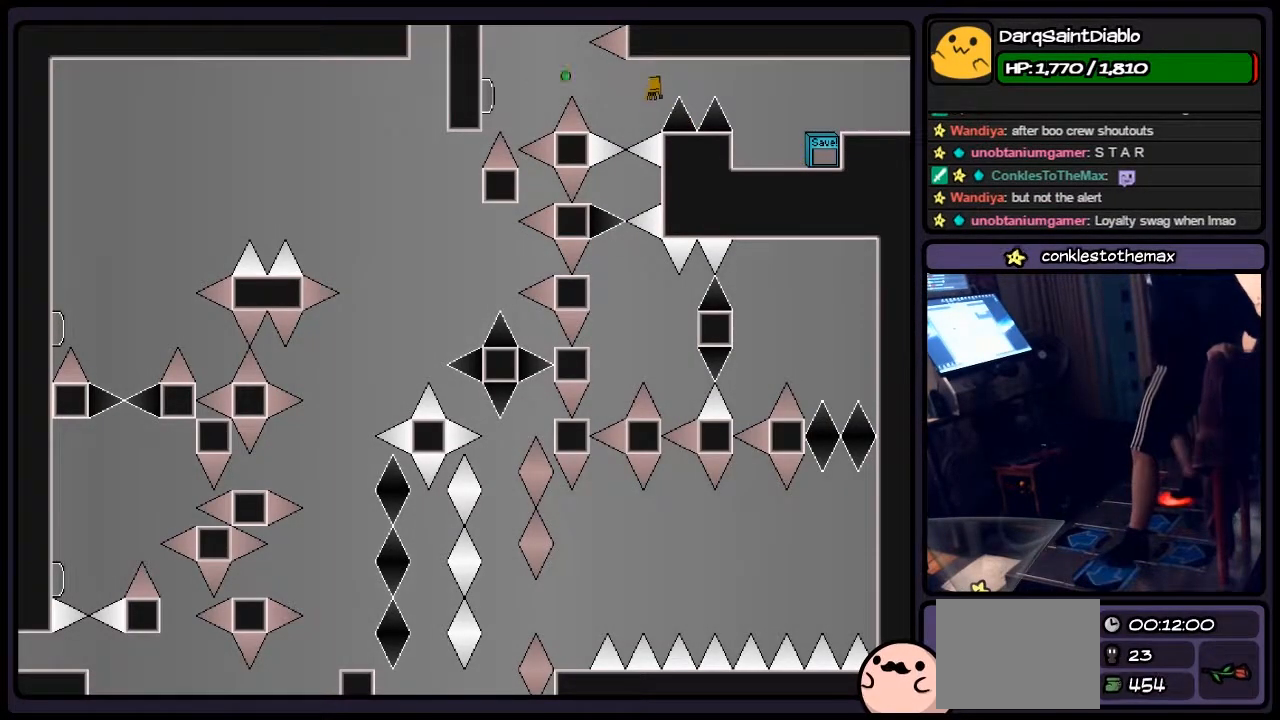
{"keys": [], "events": [[83, "shift", "up"], [83, "z", "down"], [167, "left", "up"], [250, "z", "up"]]}
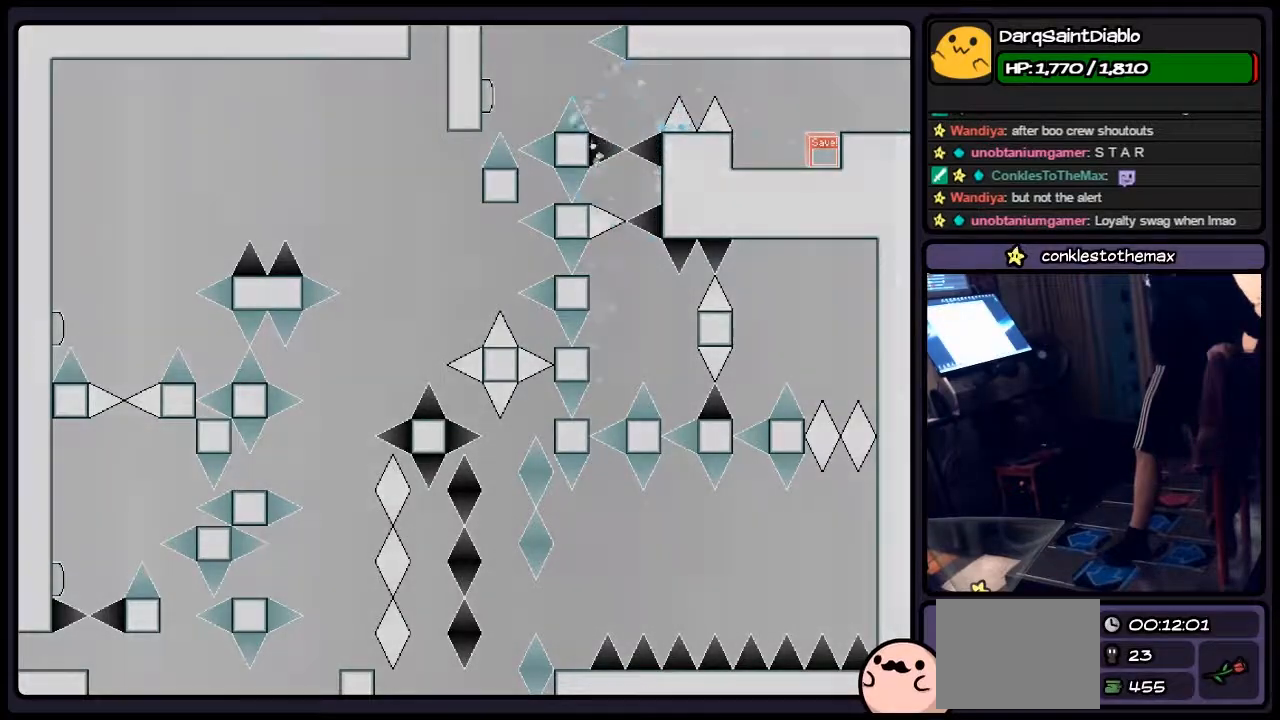
{"keys": [], "events": [[283, "shift", "down"], [500, "shift", "up"]]}
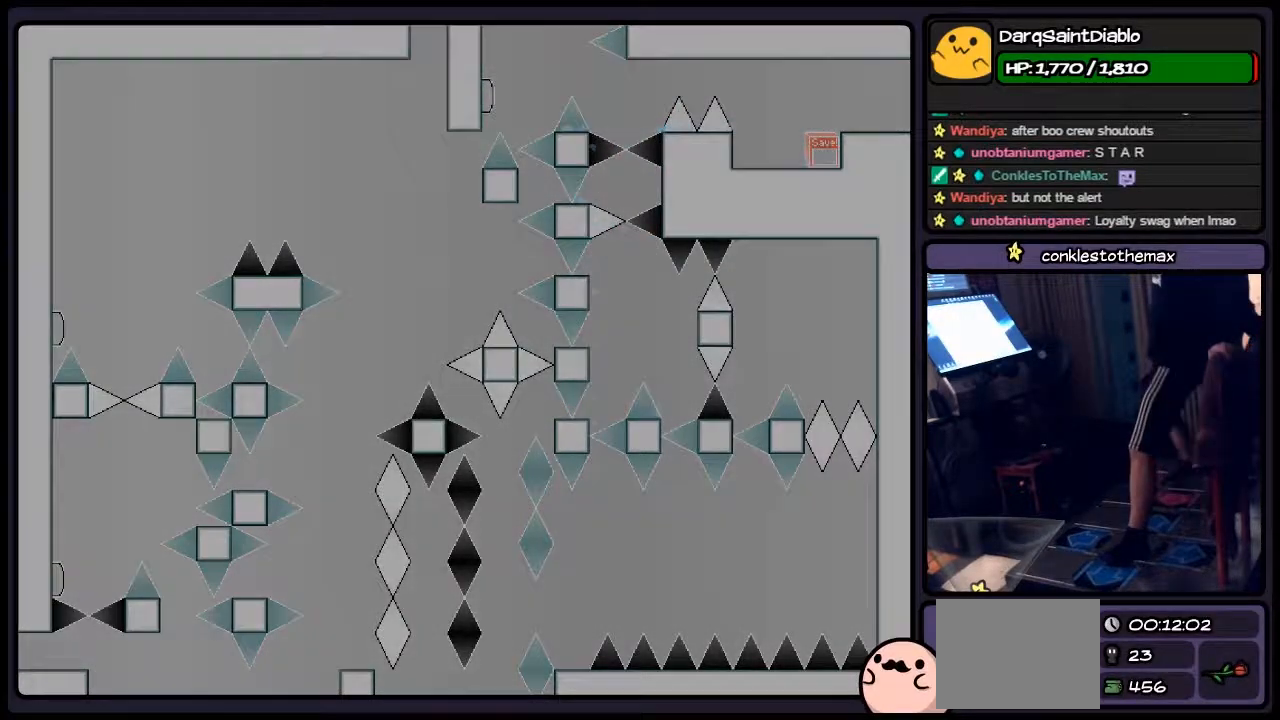
{"keys": [], "events": [[200, "r", "down"], [417, "r", "up"]]}
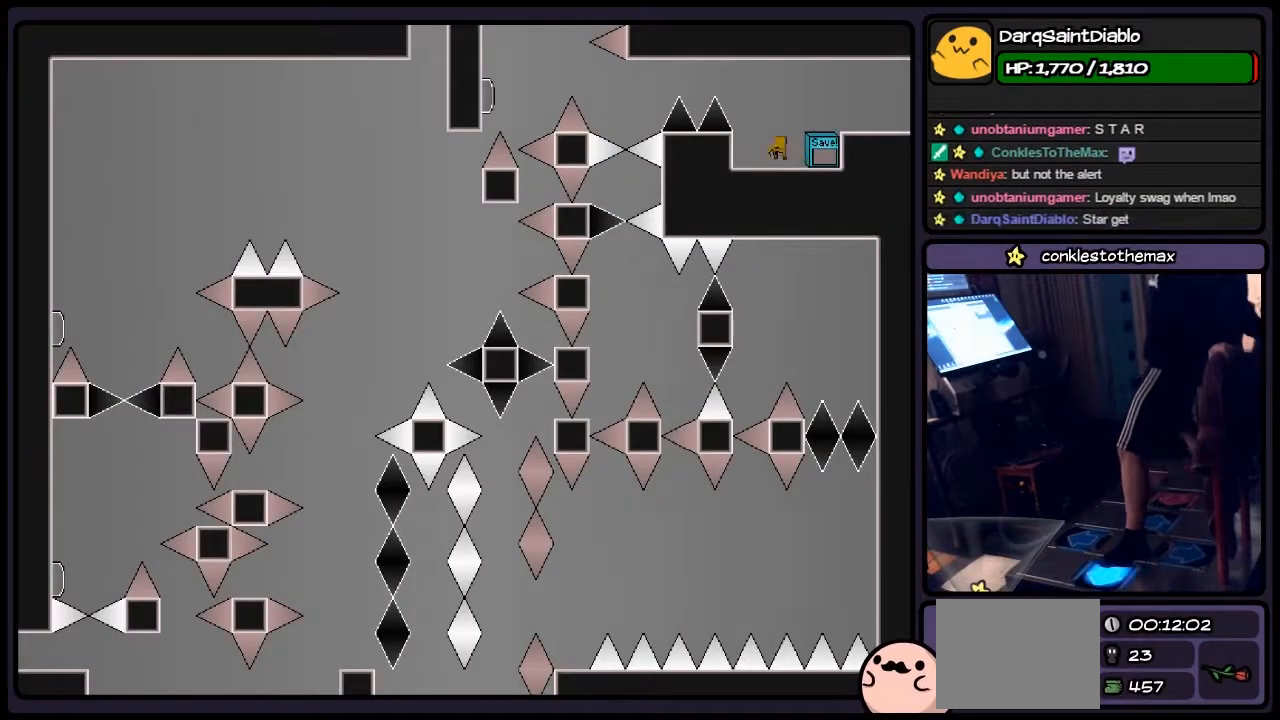
{"keys": ["left"], "events": [[83, "left", "down"], [167, "shift", "down"], [333, "shift", "up"]]}
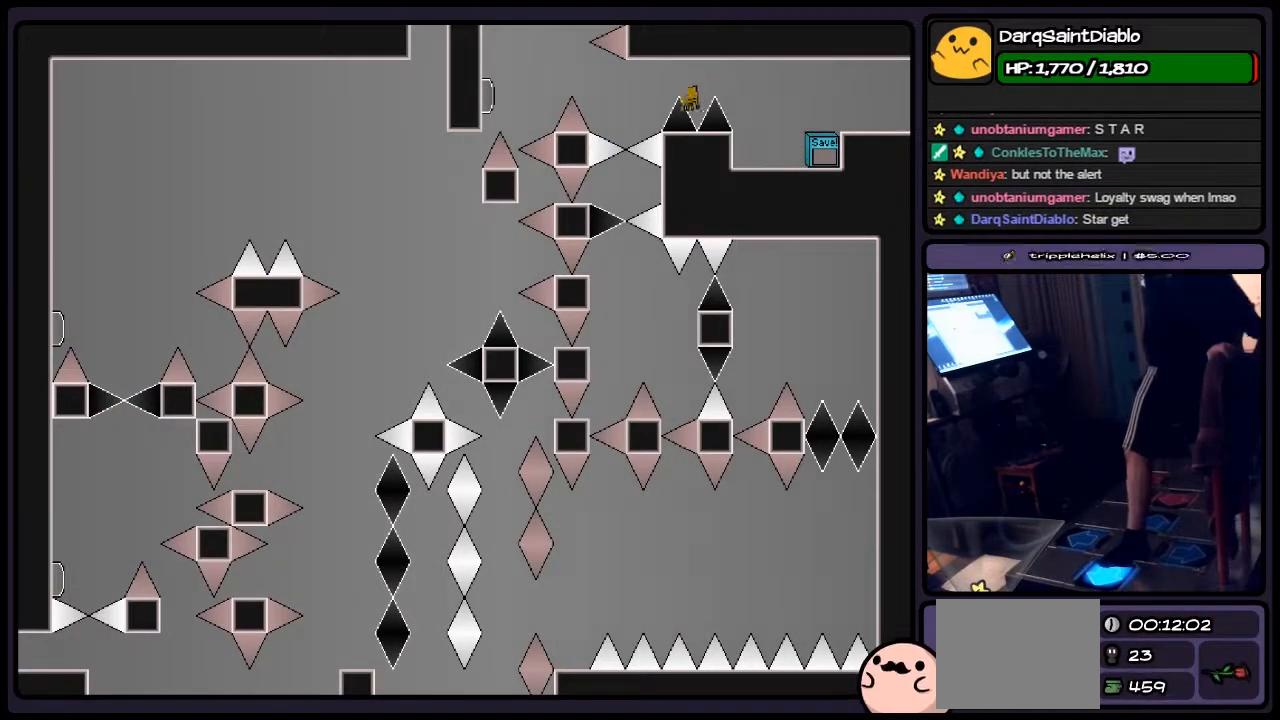
{"keys": ["left", "shift"], "events": [[167, "left", "up"], [333, "shift", "down"], [450, "left", "down"]]}